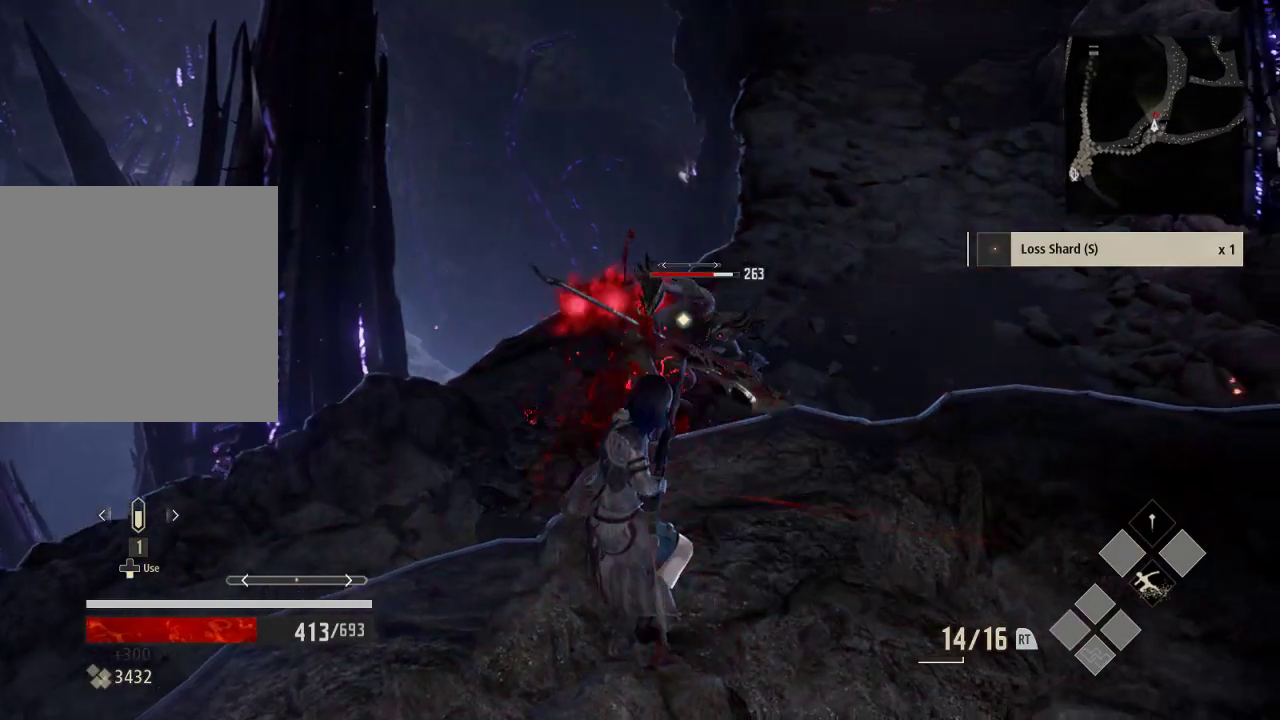
Gameplay with a controller (Xbox layout); each line is a JSON object with the inputs held at the frame after it (dt_ms = milliseconds from this image to that frame). "events" lists button and stick changes between this image and that frame as [ms after this image, input, new state], when the widget could be followed in between. Not read: DPAD_LEFT.
{"dt_ms": 500, "buttons": [], "left_stick": "left", "right_stick": "center"}
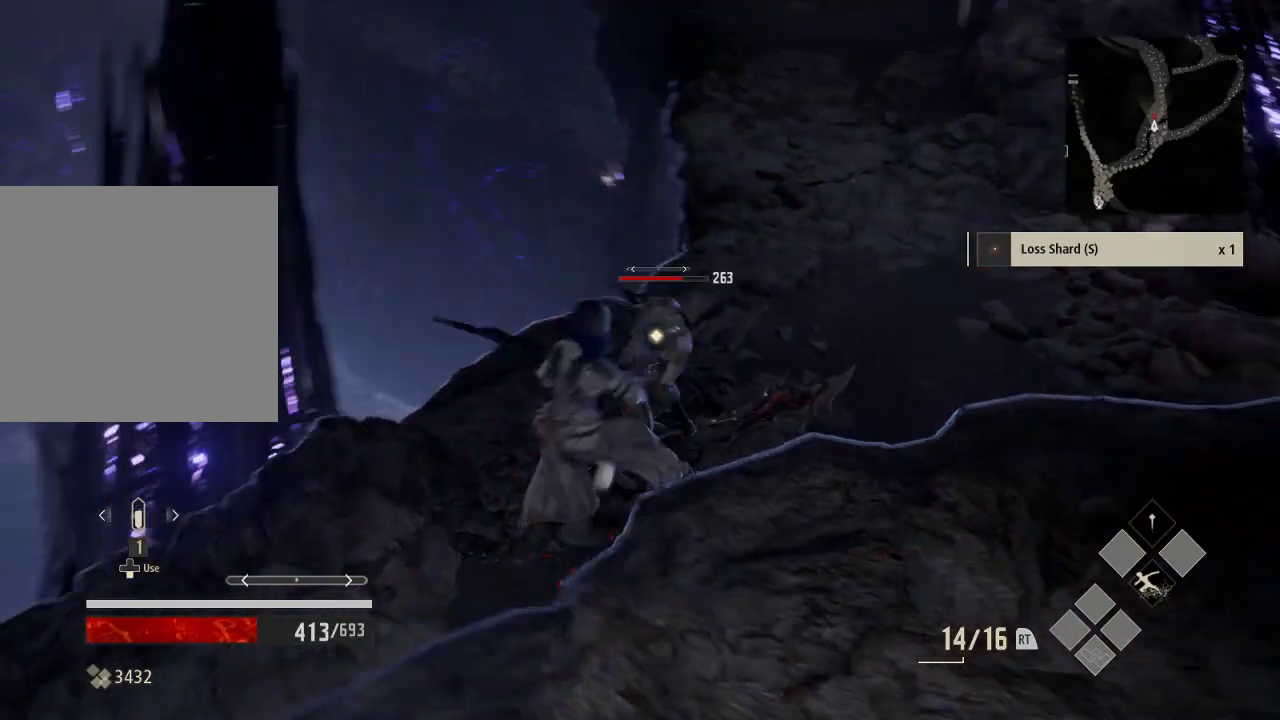
{"dt_ms": 500, "buttons": [], "left_stick": "down", "right_stick": "center", "events": [[133, "left_stick", "down-left"], [433, "left_stick", "down"]]}
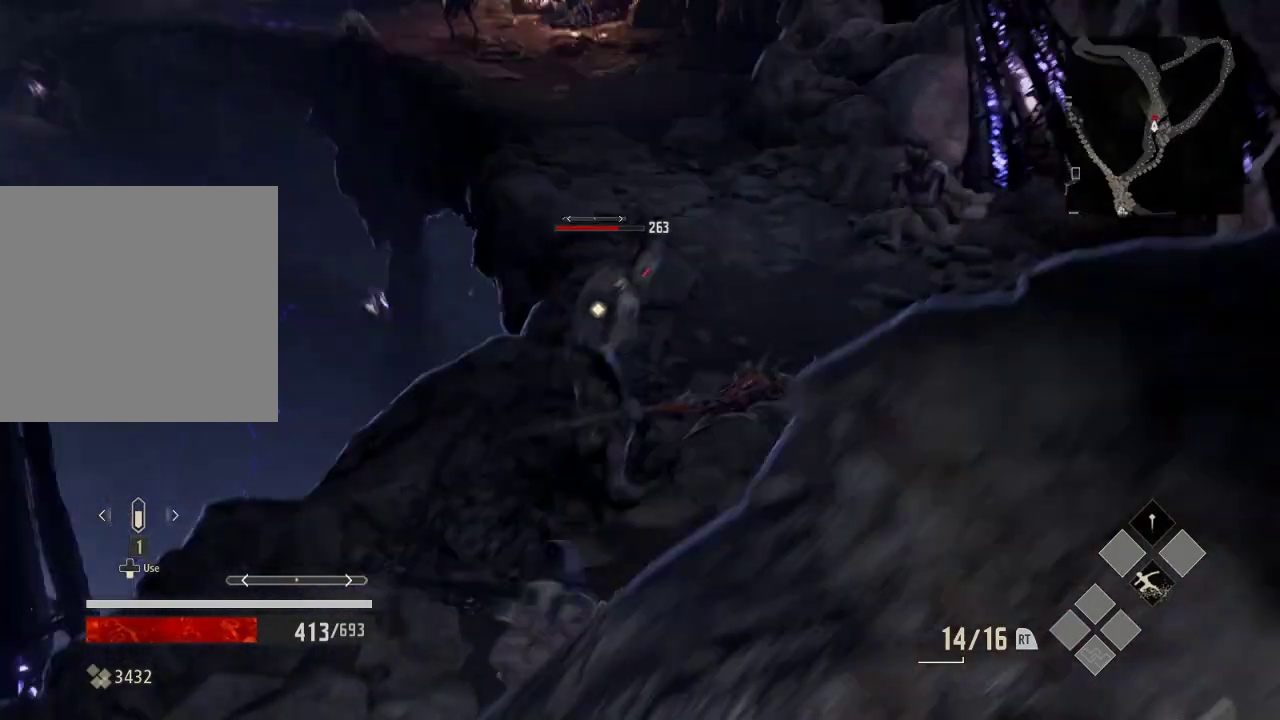
{"dt_ms": 500, "buttons": [], "left_stick": "down-left", "right_stick": "center", "events": [[133, "left_stick", "down-left"]]}
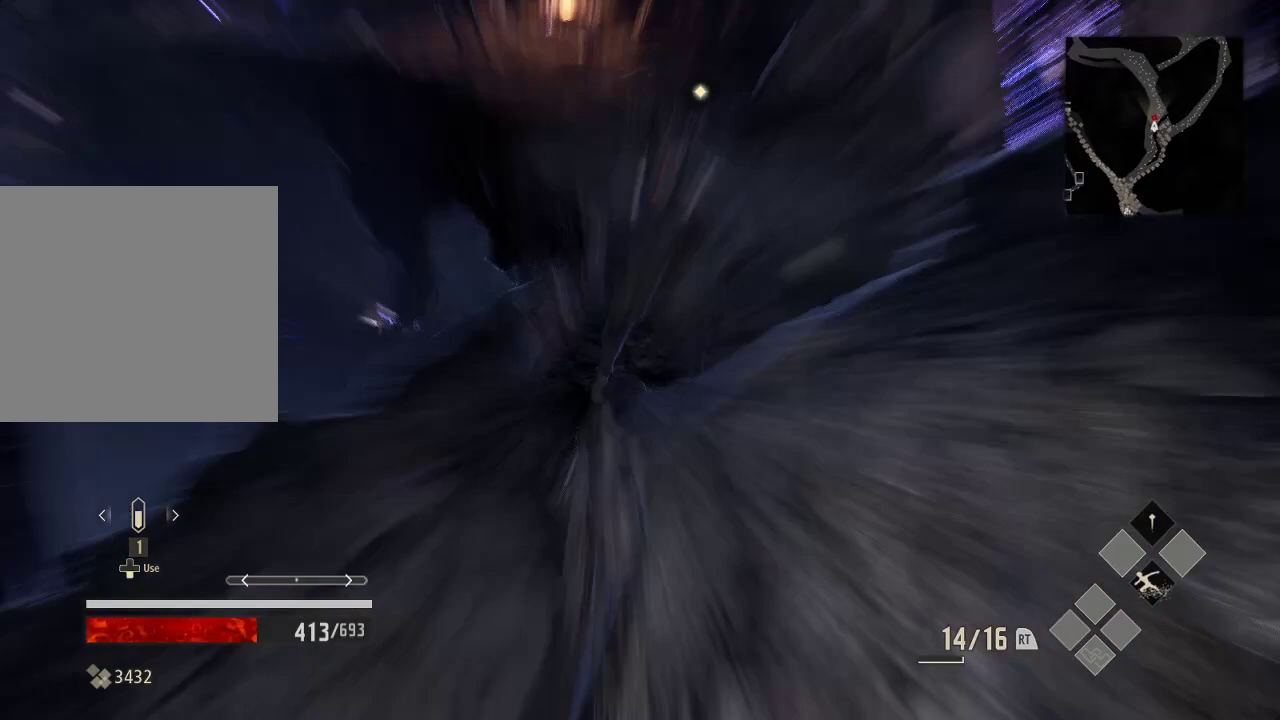
{"dt_ms": 500, "buttons": [], "left_stick": "down-left", "right_stick": "center", "events": []}
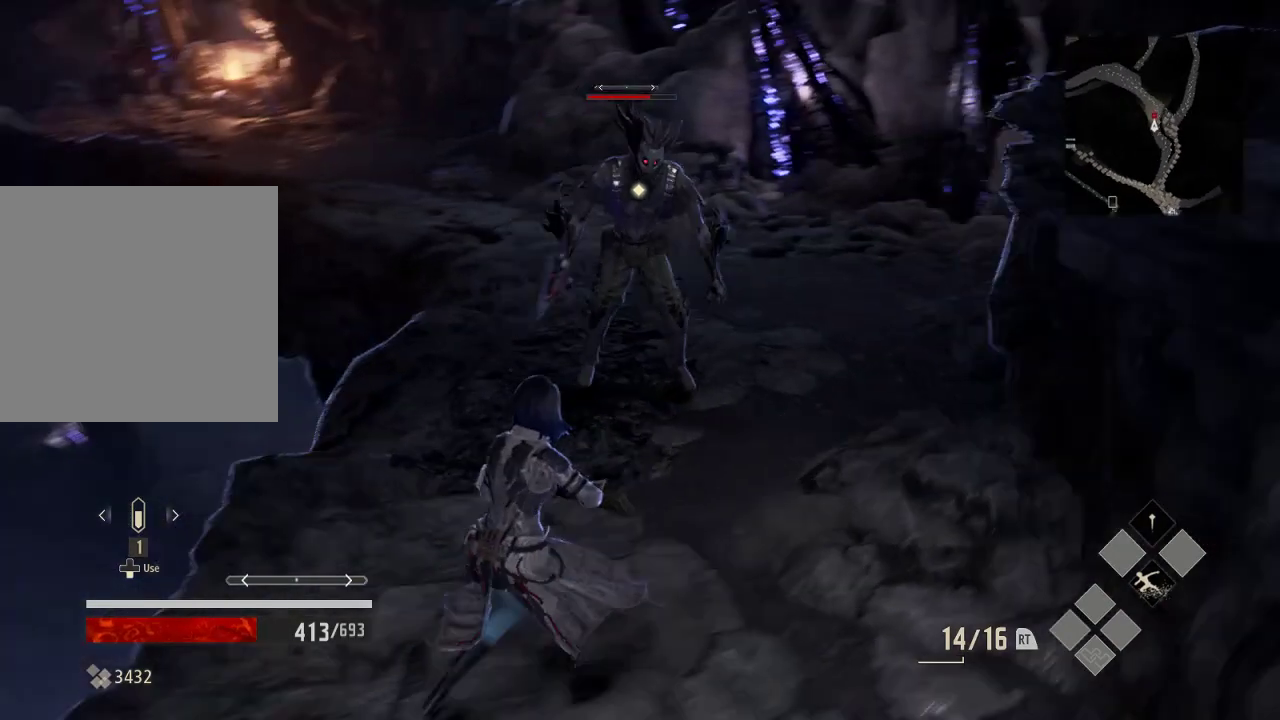
{"dt_ms": 500, "buttons": [], "left_stick": "up", "right_stick": "center", "events": [[33, "left_stick", "center"], [133, "left_stick", "right"], [233, "left_stick", "down-right"], [333, "left_stick", "up"]]}
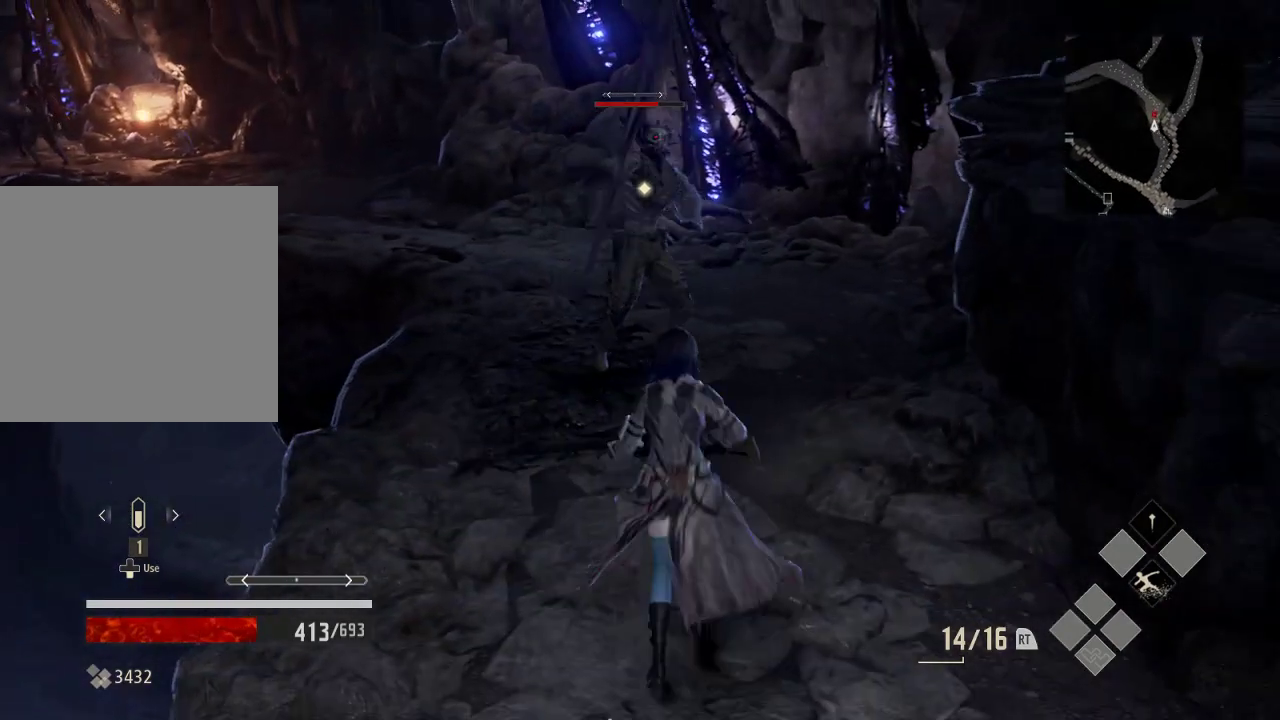
{"dt_ms": 500, "buttons": ["L2"], "left_stick": "center", "right_stick": "center", "events": [[333, "left_stick", "center"], [433, "L2", "down"]]}
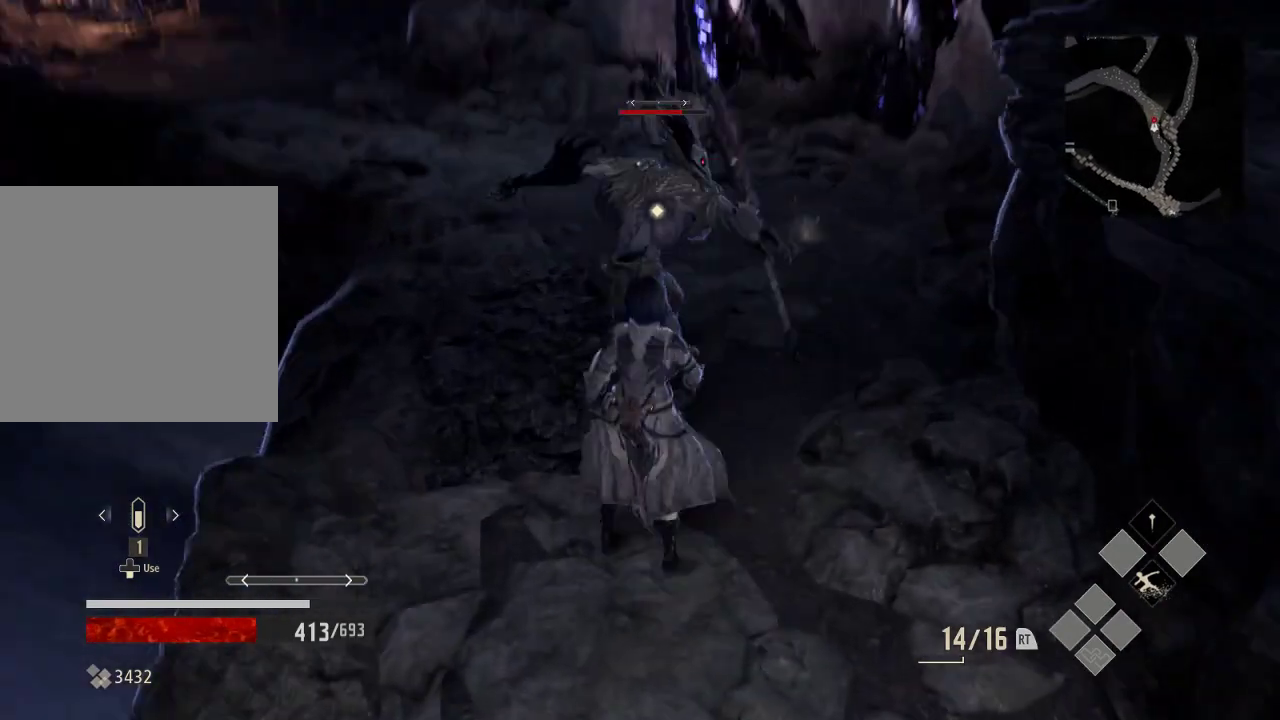
{"dt_ms": 500, "buttons": ["L2"], "left_stick": "center", "right_stick": "center", "events": []}
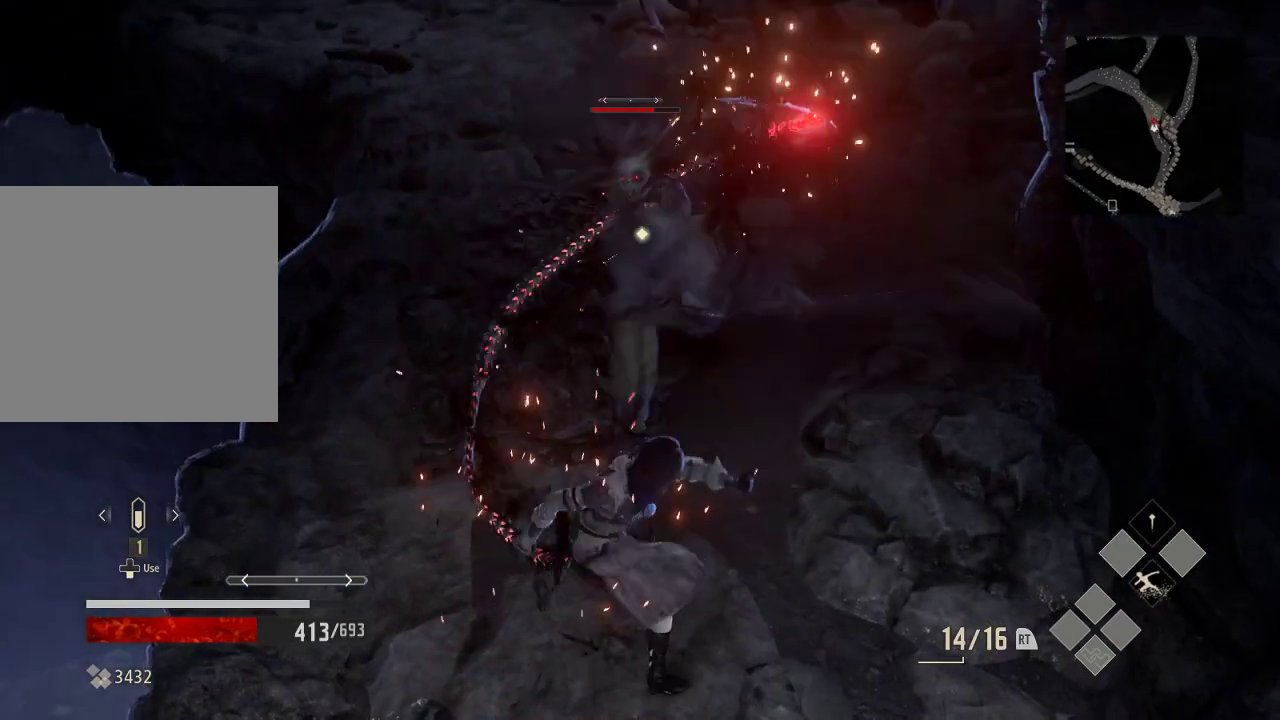
{"dt_ms": 500, "buttons": [], "left_stick": "down", "right_stick": "center", "events": [[133, "L2", "up"], [133, "left_stick", "down"], [233, "A", "down"], [333, "A", "up"]]}
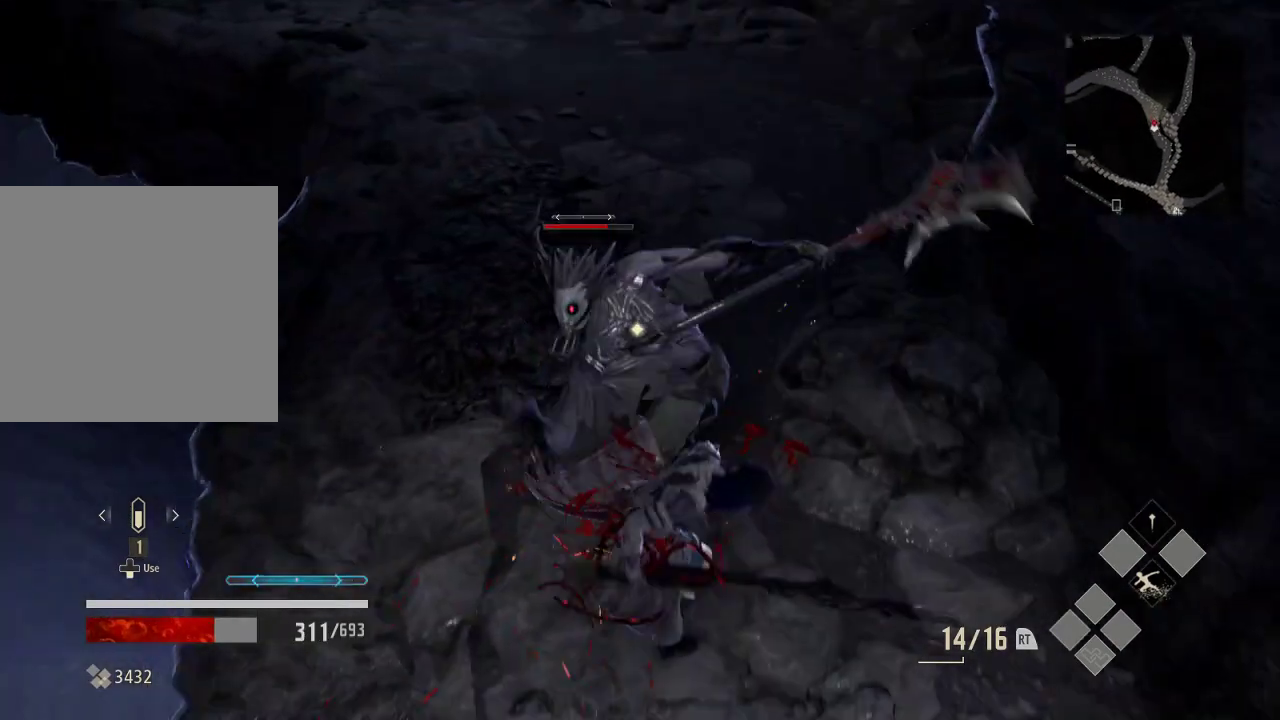
{"dt_ms": 500, "buttons": [], "left_stick": "down", "right_stick": "center", "events": []}
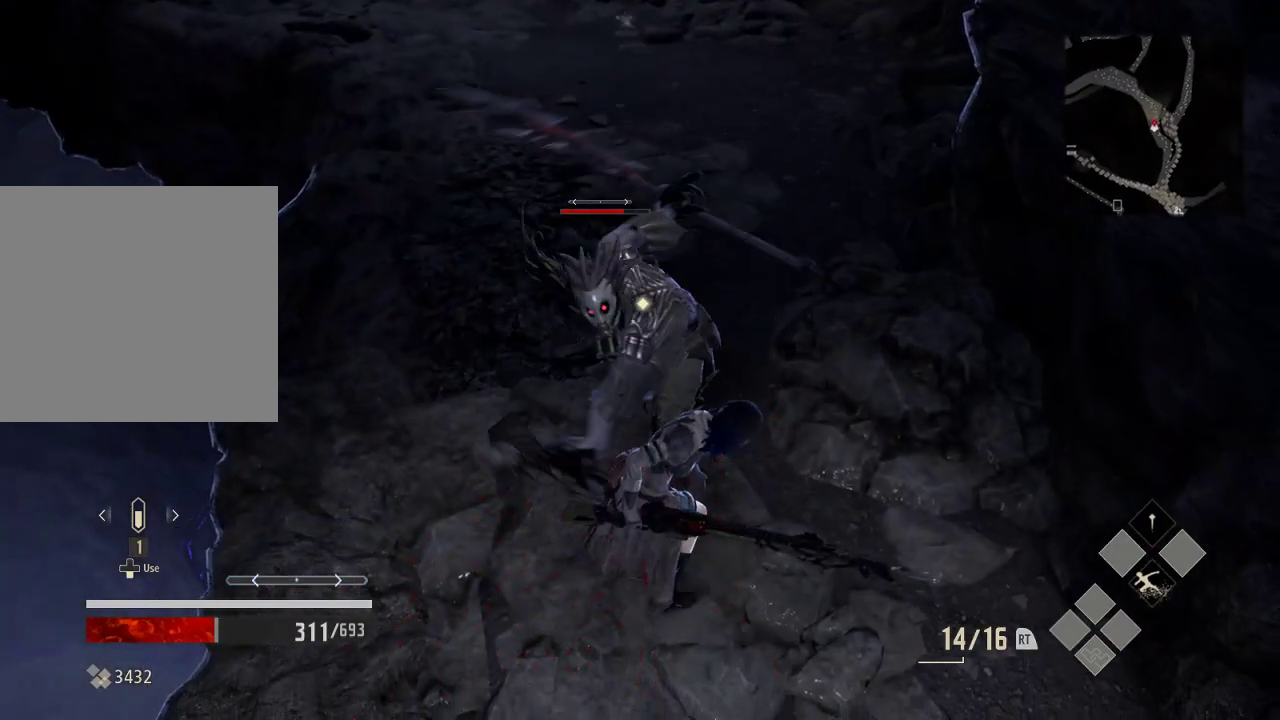
{"dt_ms": 500, "buttons": [], "left_stick": "down", "right_stick": "center", "events": []}
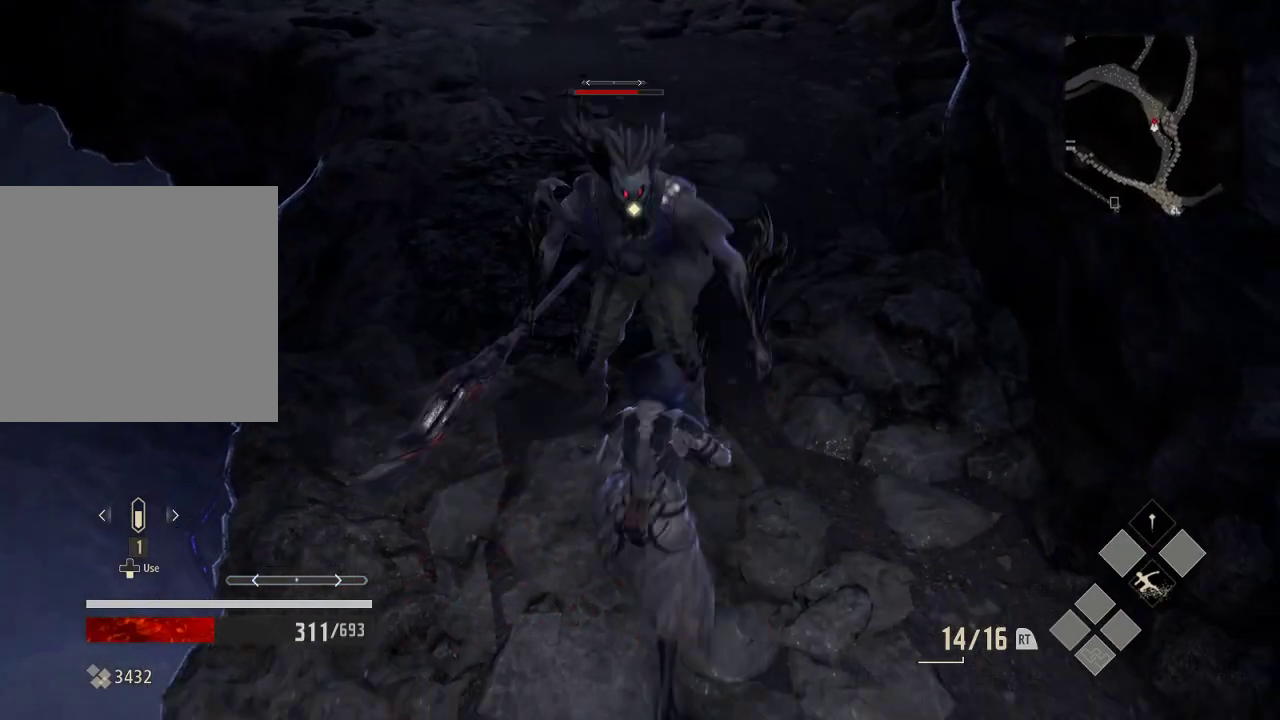
{"dt_ms": 1000, "buttons": ["L2"], "left_stick": "center", "right_stick": "center", "events": [[33, "left_stick", "down-right"], [233, "left_stick", "center"], [433, "left_stick", "up"], [633, "left_stick", "center"], [933, "L2", "down"]]}
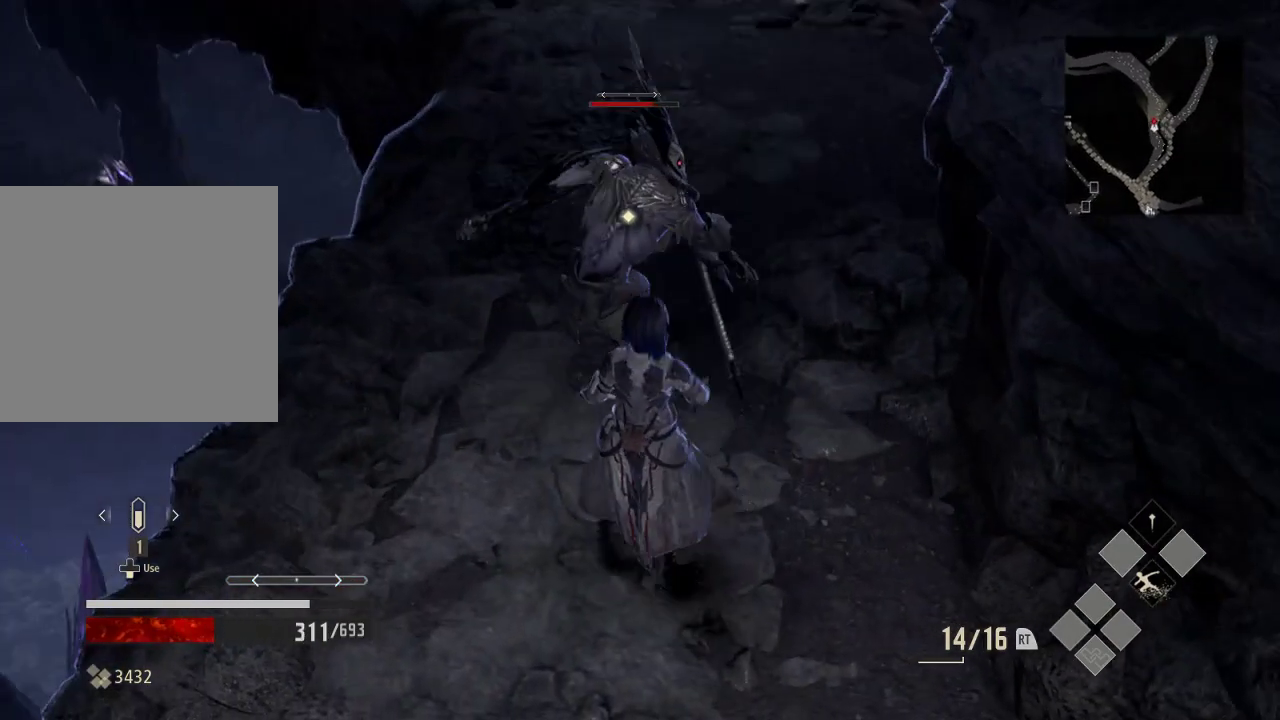
{"dt_ms": 500, "buttons": ["L2"], "left_stick": "center", "right_stick": "center", "events": []}
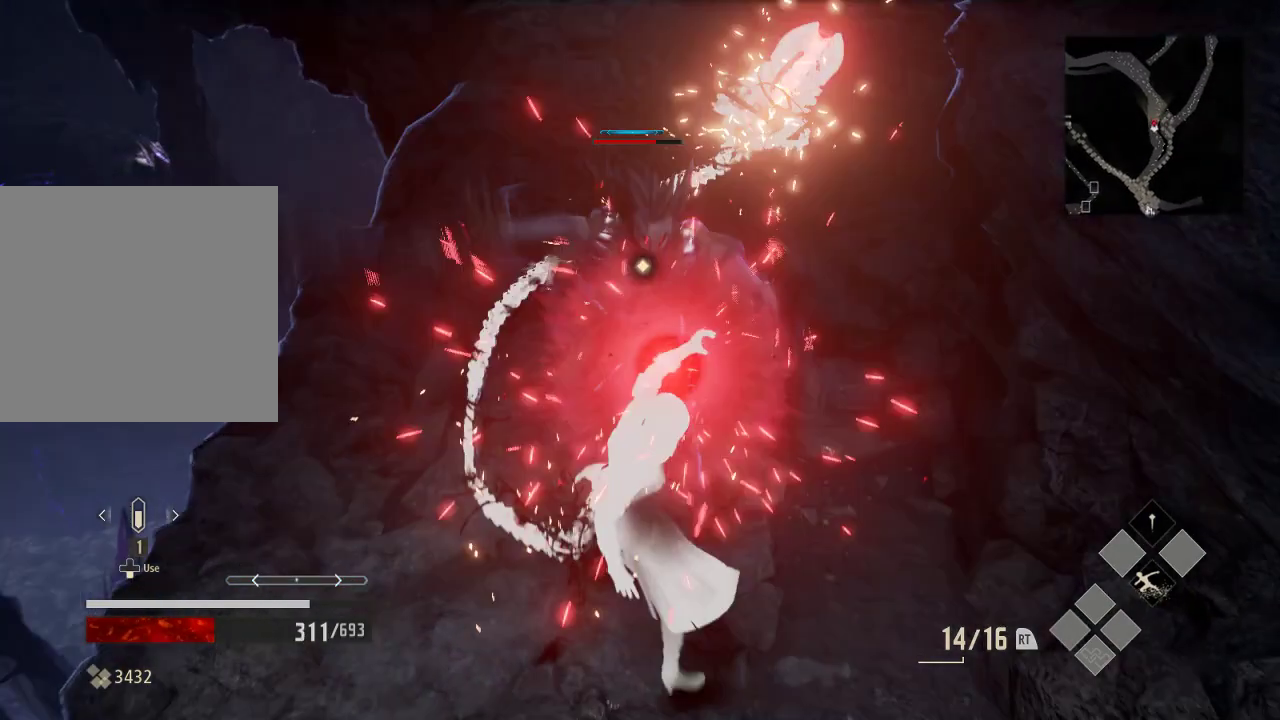
{"dt_ms": 500, "buttons": [], "left_stick": "center", "right_stick": "center", "events": [[233, "L2", "up"]]}
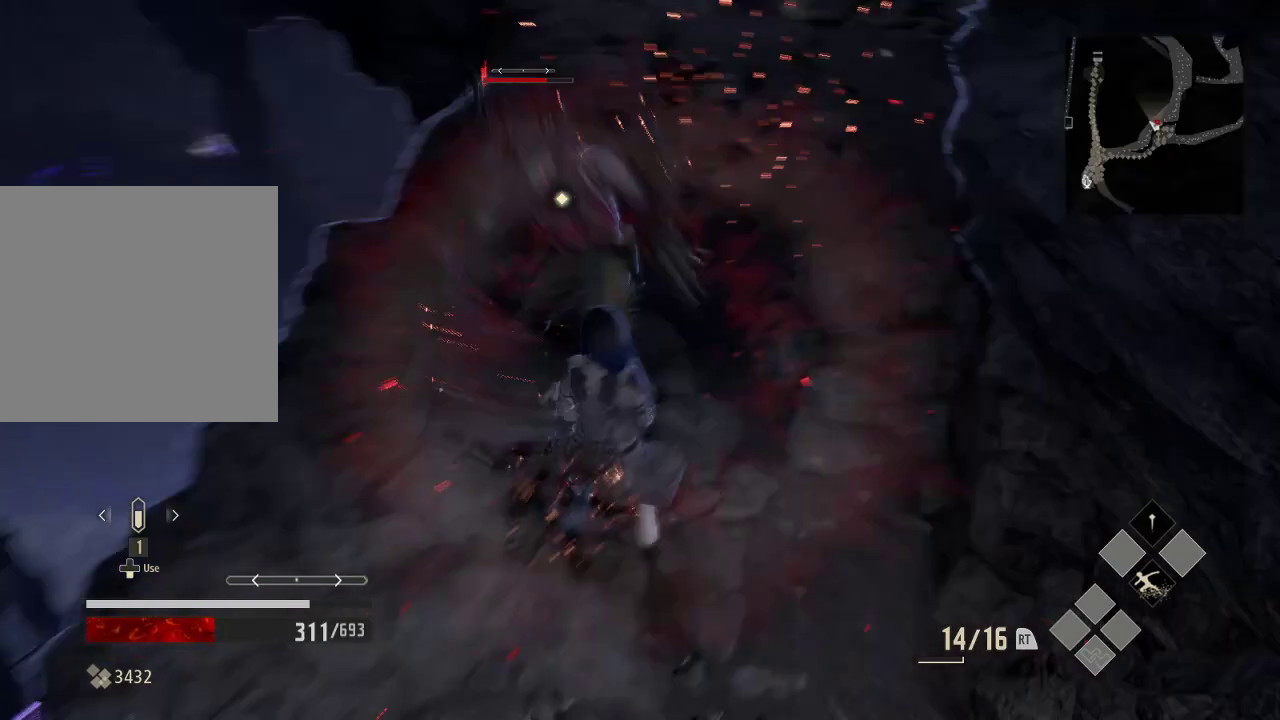
{"dt_ms": 500, "buttons": [], "left_stick": "center", "right_stick": "center", "events": [[133, "DPAD_RIGHT", "down"], [233, "DPAD_RIGHT", "up"]]}
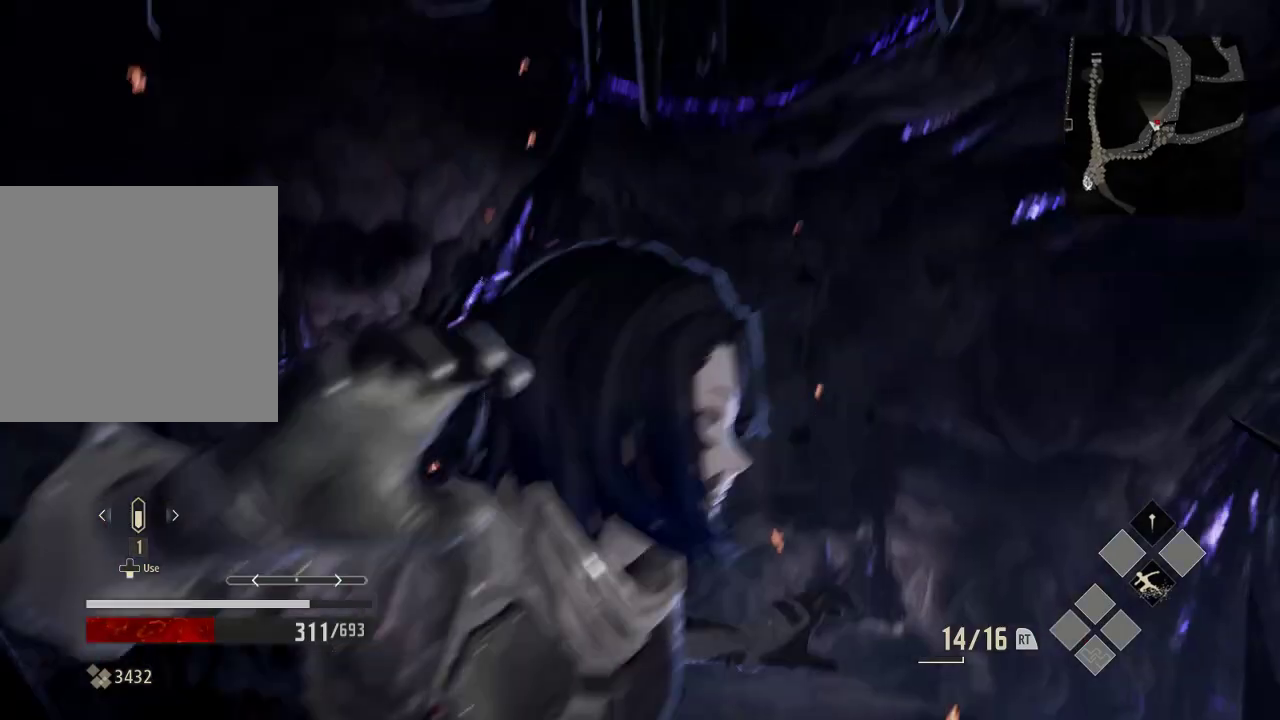
{"dt_ms": 500, "buttons": [], "left_stick": "center", "right_stick": "center", "events": []}
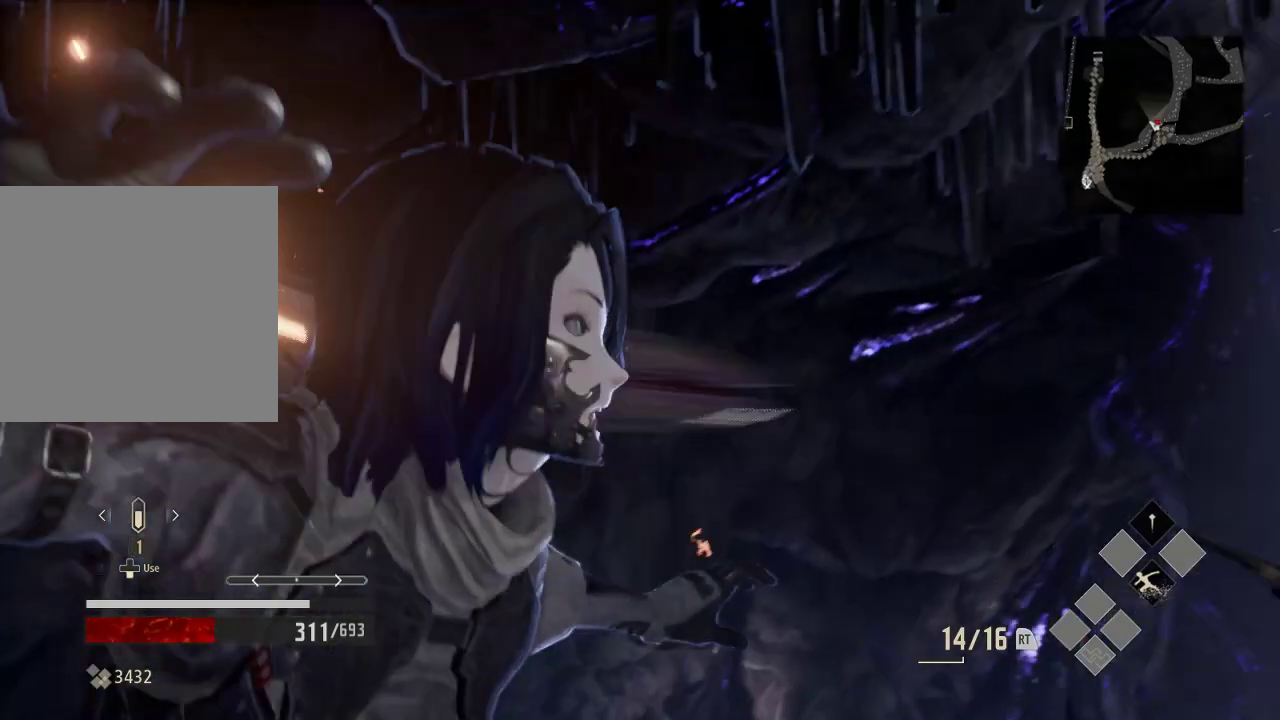
{"dt_ms": 500, "buttons": [], "left_stick": "center", "right_stick": "center", "events": [[133, "R2", "down"], [233, "R2", "up"]]}
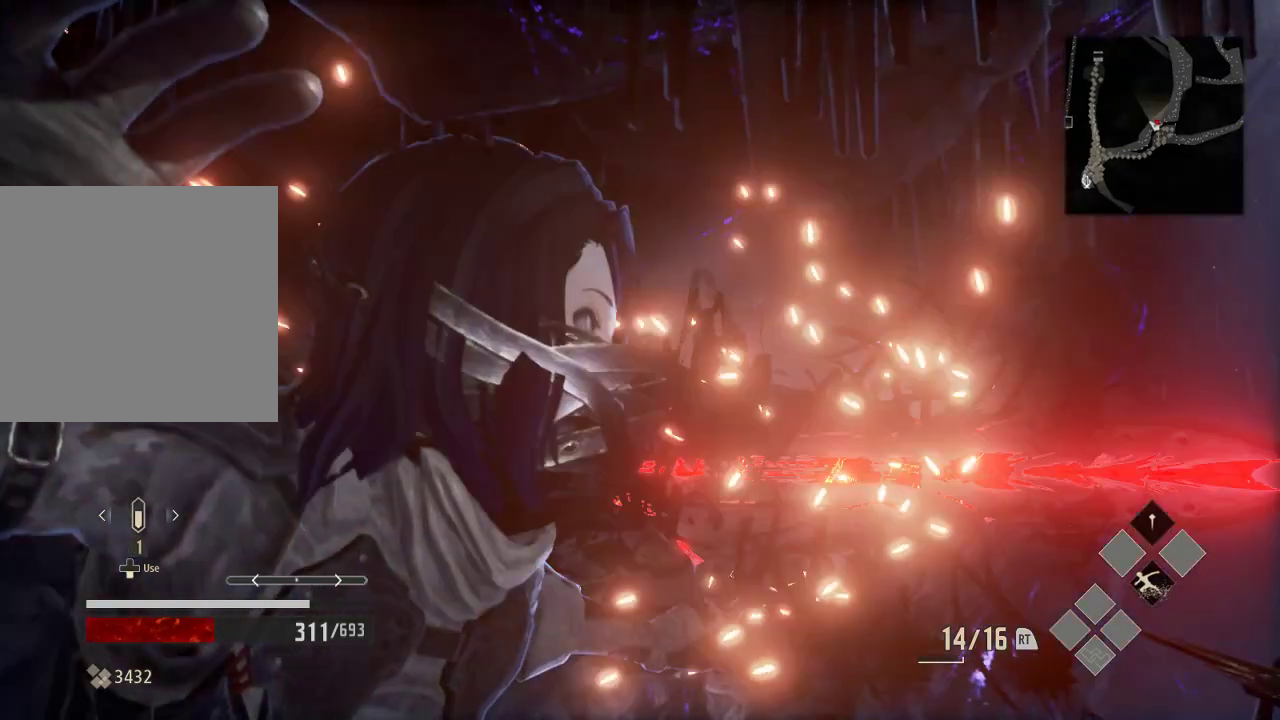
{"dt_ms": 500, "buttons": [], "left_stick": "center", "right_stick": "center"}
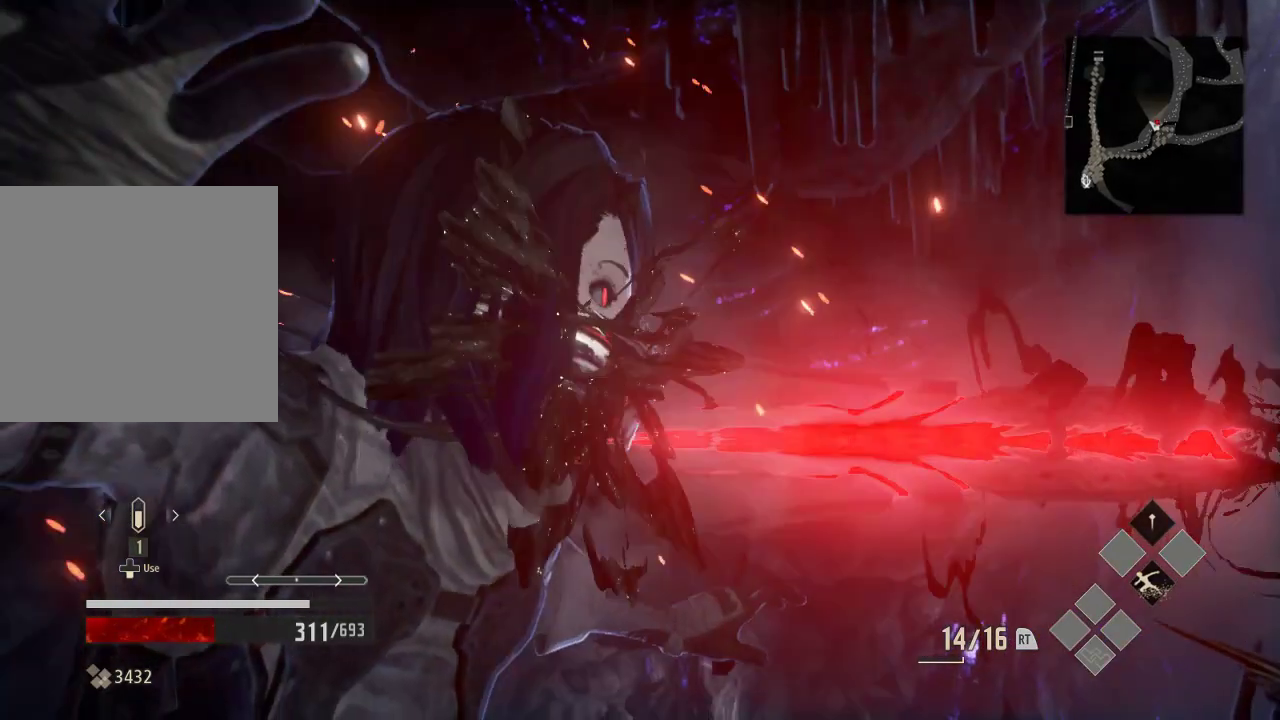
{"dt_ms": 500, "buttons": [], "left_stick": "center", "right_stick": "center", "events": []}
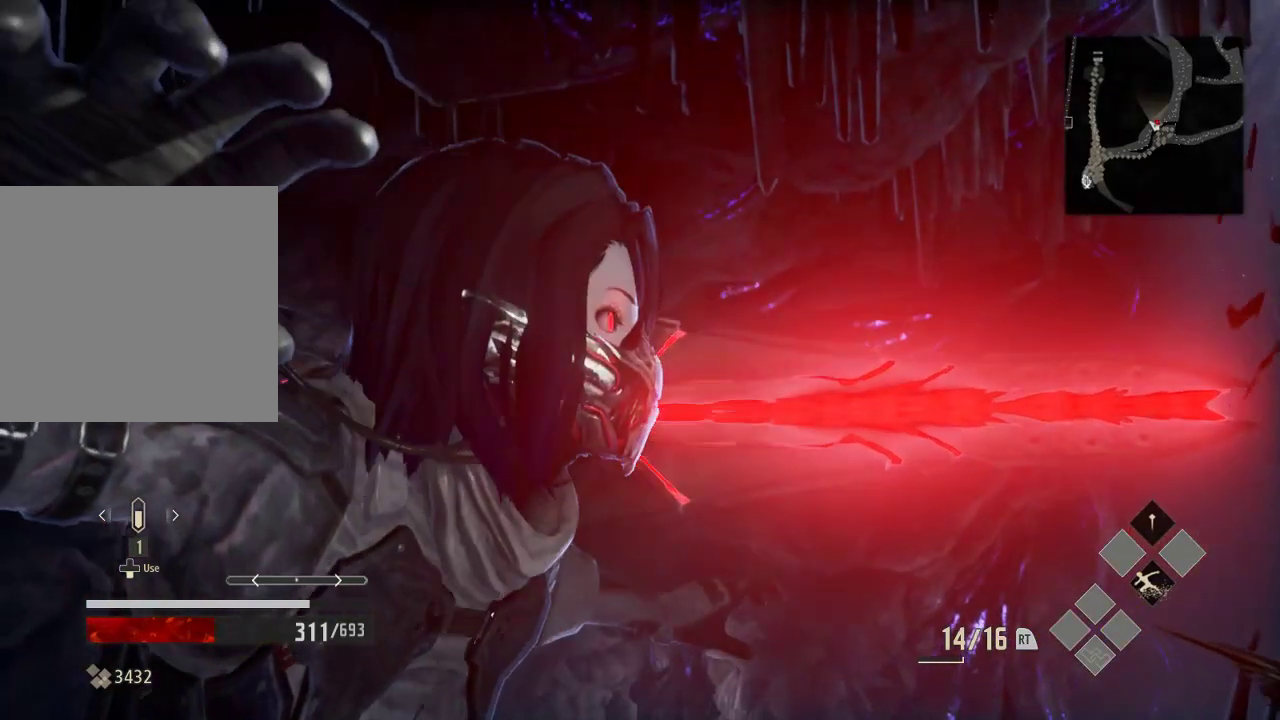
{"dt_ms": 500, "buttons": [], "left_stick": "center", "right_stick": "center", "events": []}
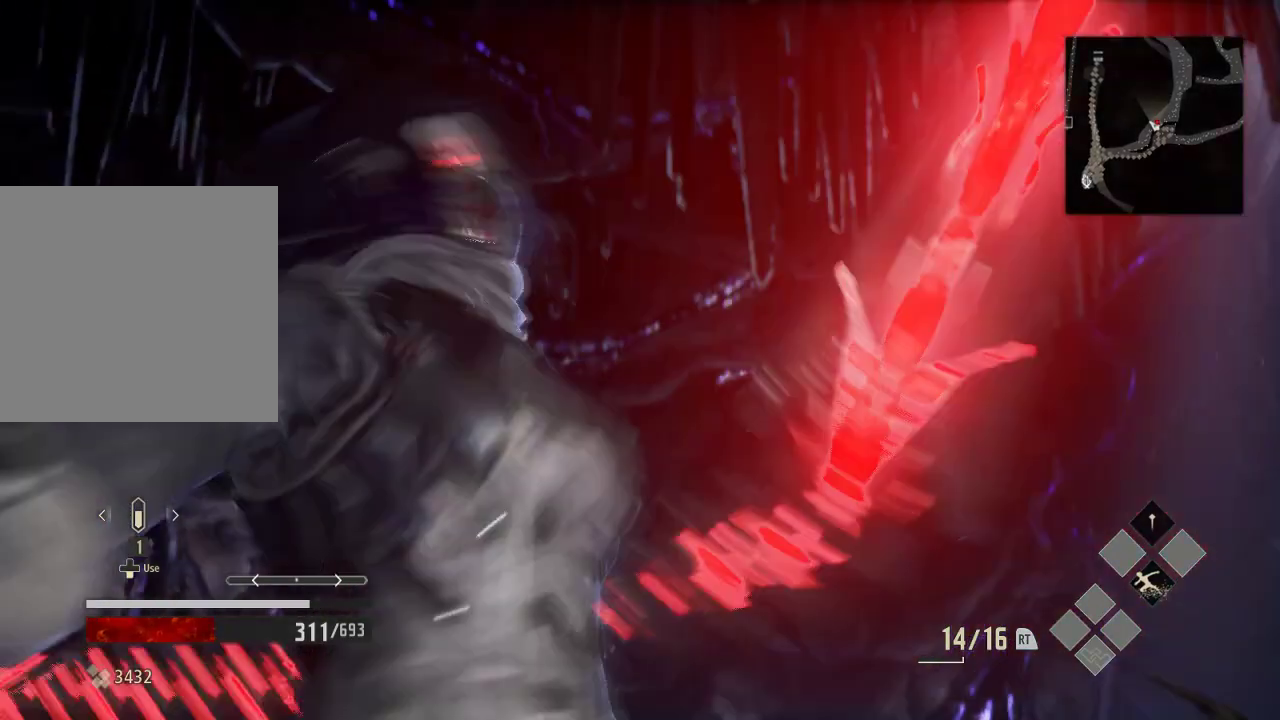
{"dt_ms": 500, "buttons": [], "left_stick": "center", "right_stick": "center", "events": []}
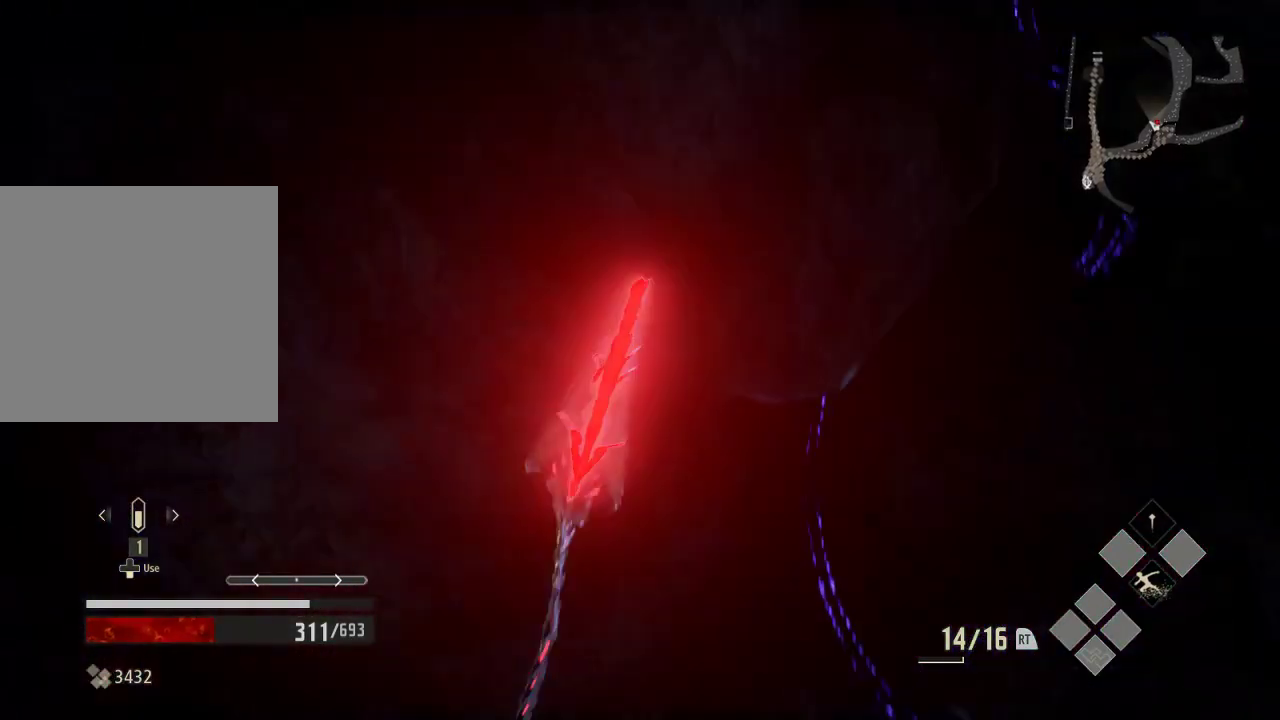
{"dt_ms": 500, "buttons": [], "left_stick": "center", "right_stick": "center", "events": []}
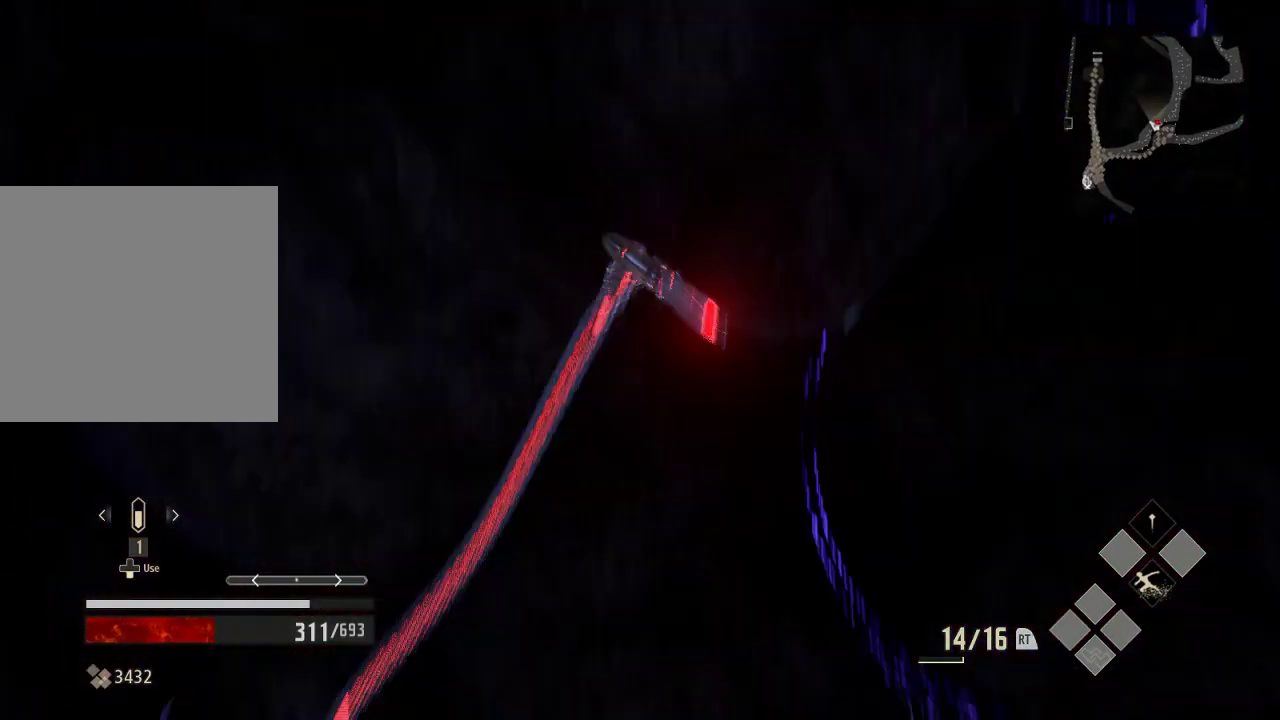
{"dt_ms": 500, "buttons": [], "left_stick": "center", "right_stick": "center", "events": []}
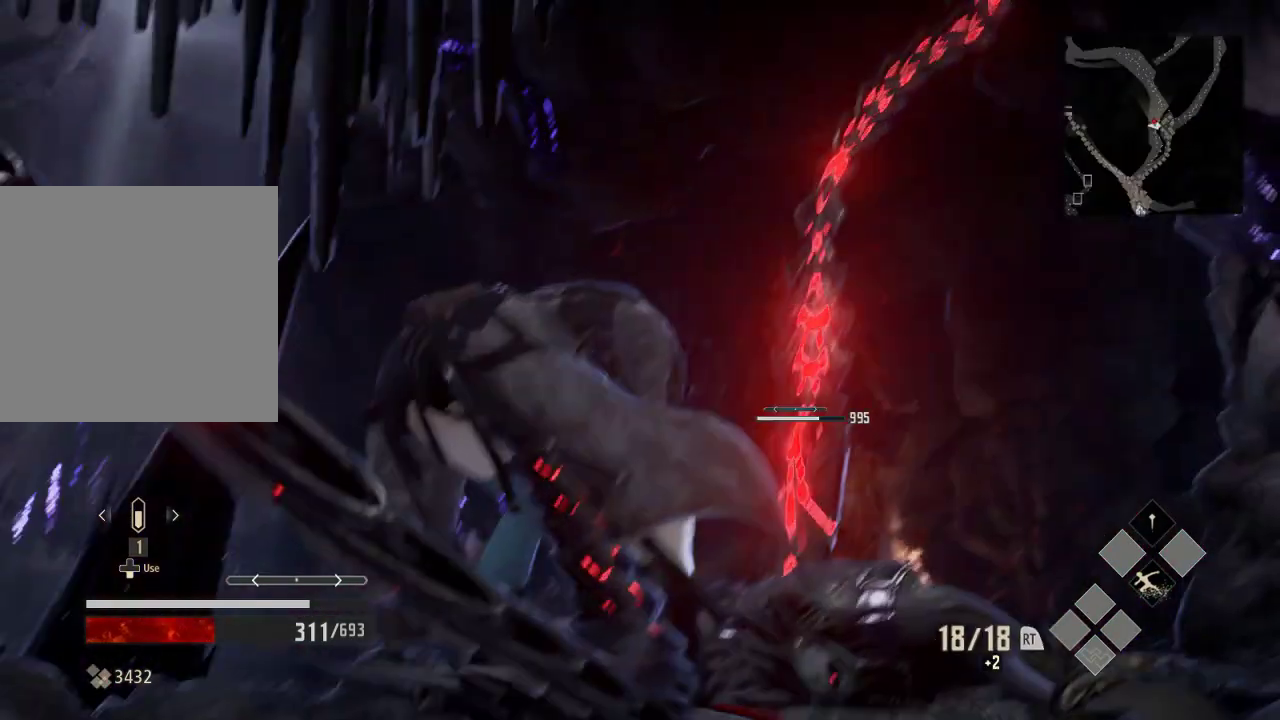
{"dt_ms": 500, "buttons": [], "left_stick": "center", "right_stick": "center", "events": []}
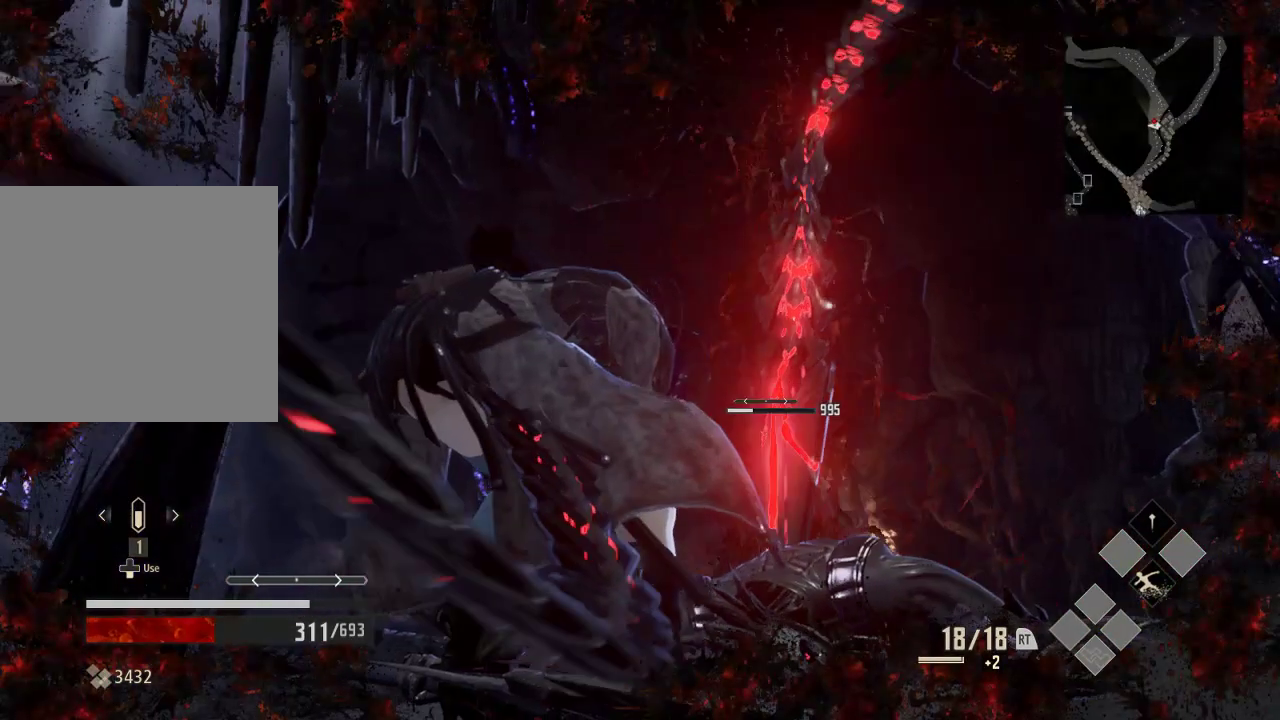
{"dt_ms": 500, "buttons": [], "left_stick": "center", "right_stick": "center", "events": []}
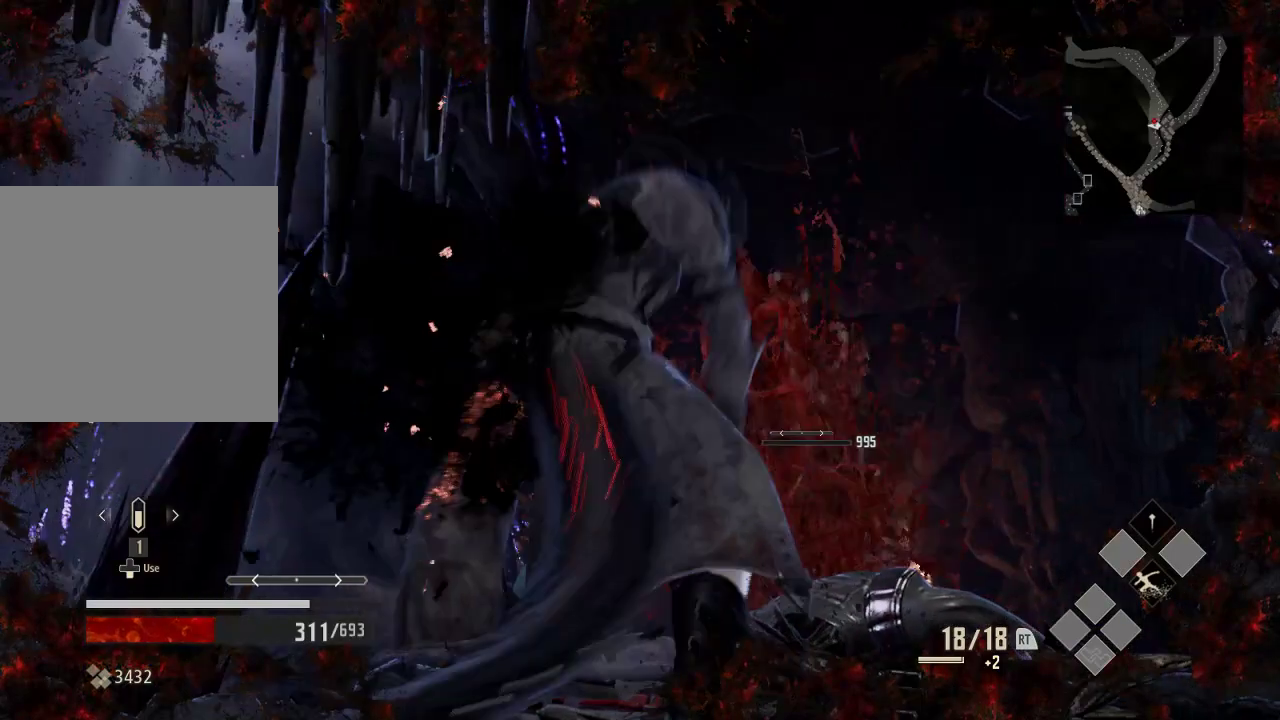
{"dt_ms": 500, "buttons": [], "left_stick": "center", "right_stick": "center", "events": []}
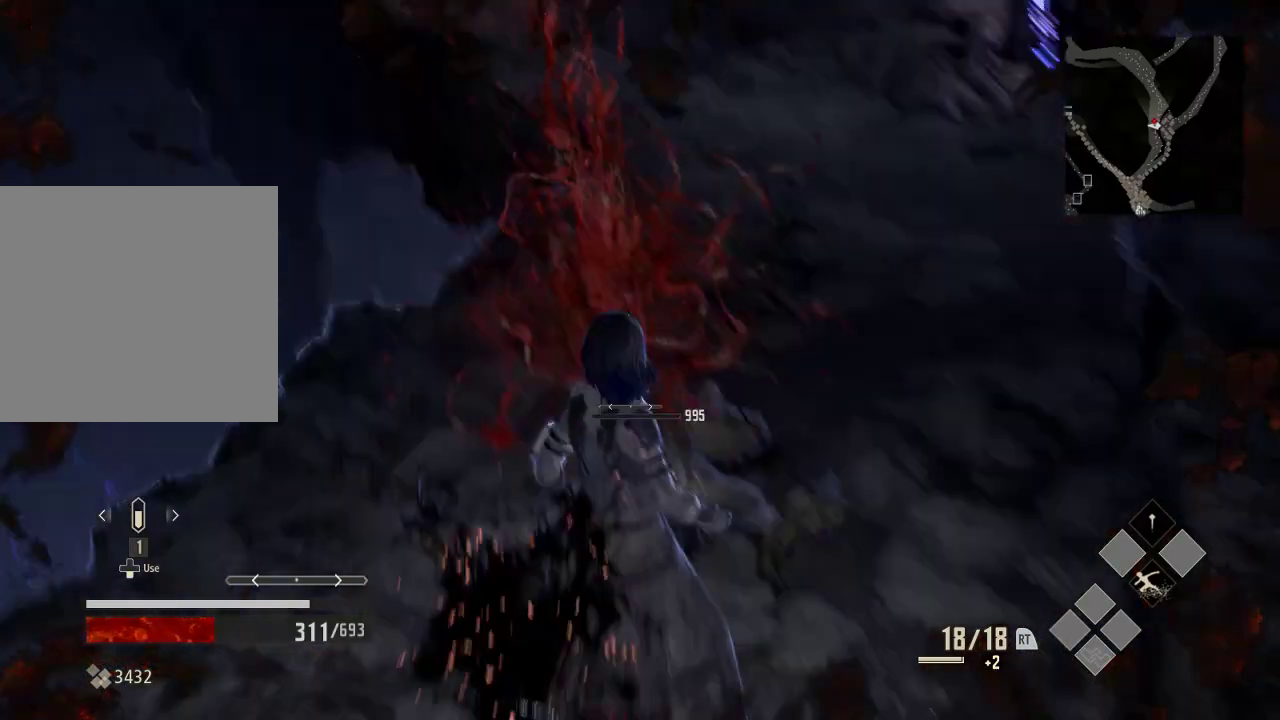
{"dt_ms": 500, "buttons": [], "left_stick": "center", "right_stick": "center", "events": []}
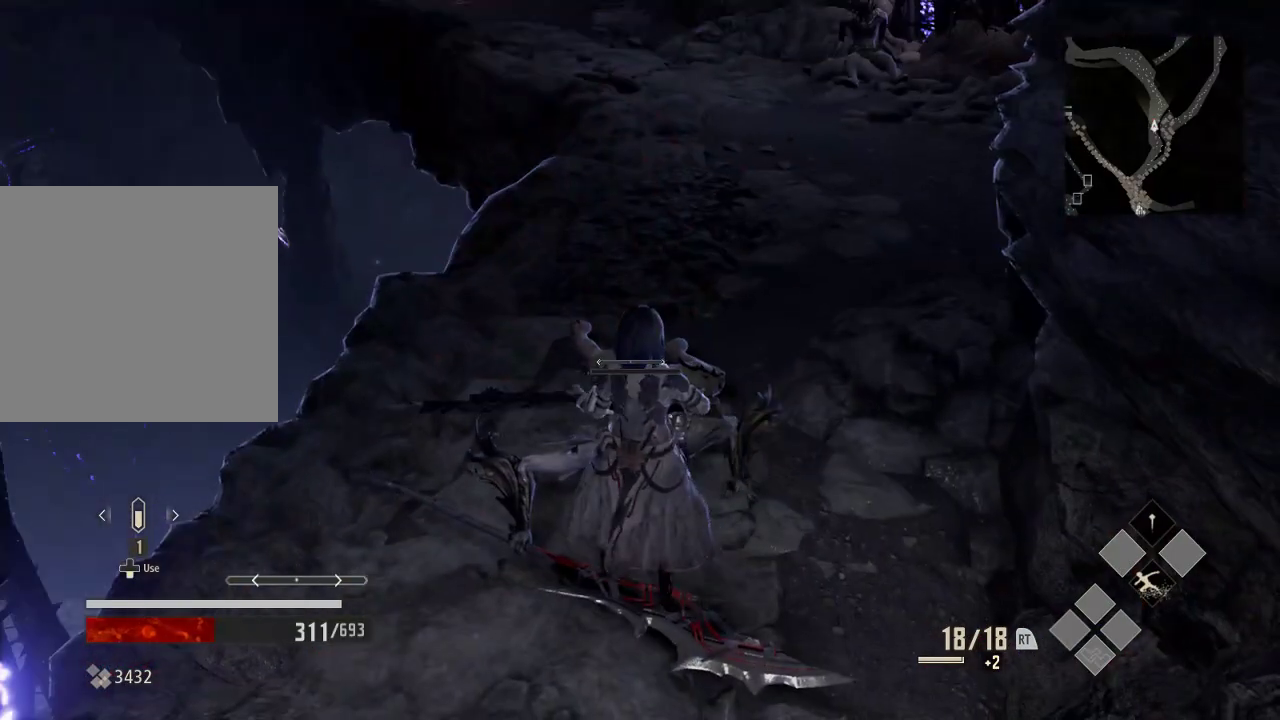
{"dt_ms": 1000, "buttons": [], "left_stick": "up", "right_stick": "center", "events": [[233, "left_stick", "up"], [400, "right_stick", "up"], [633, "right_stick", "center"]]}